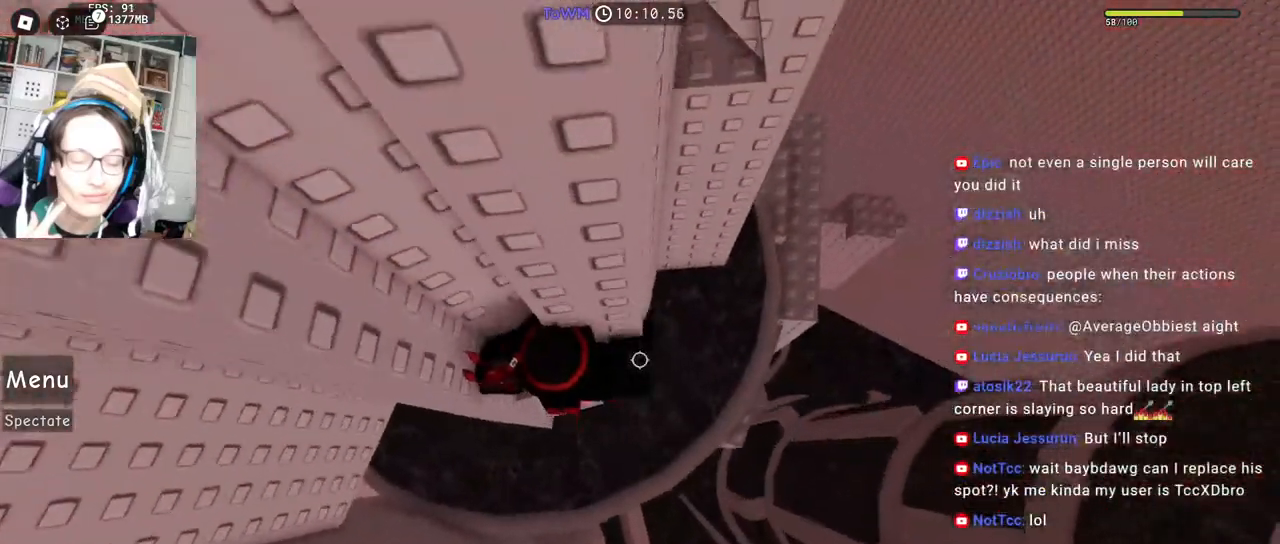
Gameplay with keyboard and mouse; each line is a JSON object with the keys and mouse buttons held at the frame after it. "events" lists presses ("down") and releases ("up") of "a", "ctrl", "d", "e", "q", "s", "shift", "space", "w", "mouse_left", "mouse_wheel", "mouse_right", "mouse_mb4" and "mouse_mb5" between this image and that frame as [ms after this image, input, new state], when the widget could be followed in between. "mouse_left", "mouse_wheel", "mouse_right", "mouse_mb4", "mouse_mb5" = the "left", "wheel", "right", "mb4", "mb5" buttons of the "mouse" list. No other keys are recorded. "wheel" means that the mouse wheel is clicked or scrolled. Mouse movement is not recorded.
{"keys": ["w"], "mouse": ["right"], "events": [[17, "d", "down"], [150, "space", "down"], [217, "w", "down"], [234, "space", "up"], [267, "d", "up"]]}
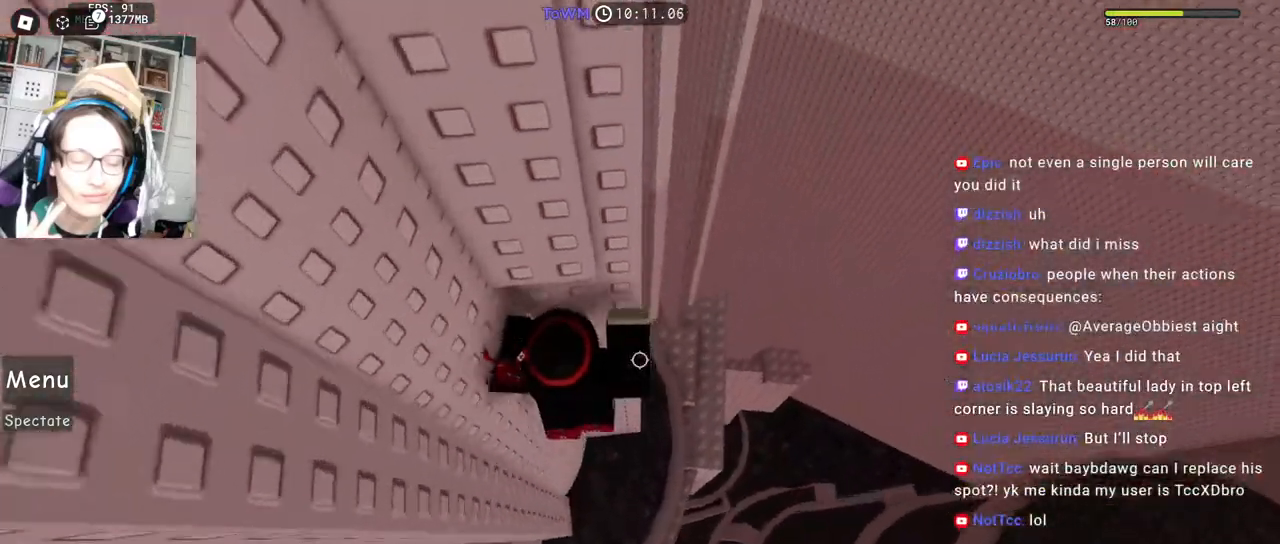
{"keys": ["d", "w"], "mouse": ["right"], "events": [[184, "shift", "down"], [284, "w", "up"], [334, "shift", "up"], [467, "d", "down"], [467, "w", "down"]]}
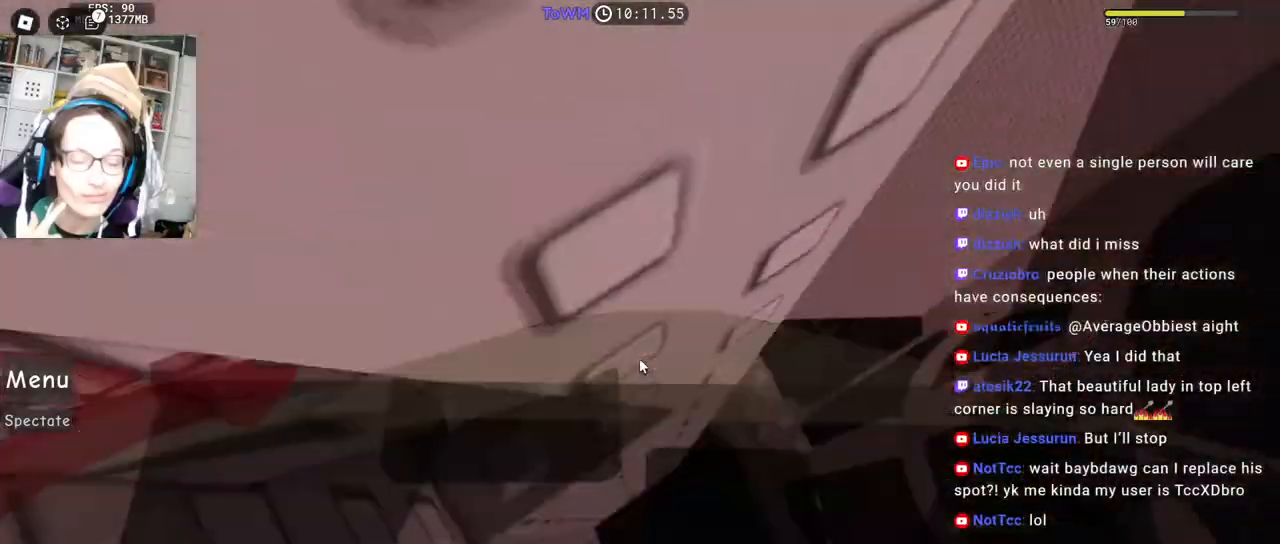
{"keys": ["d", "w"], "mouse": ["right"], "events": [[84, "space", "down"], [117, "w", "up"], [167, "space", "up"], [484, "w", "down"]]}
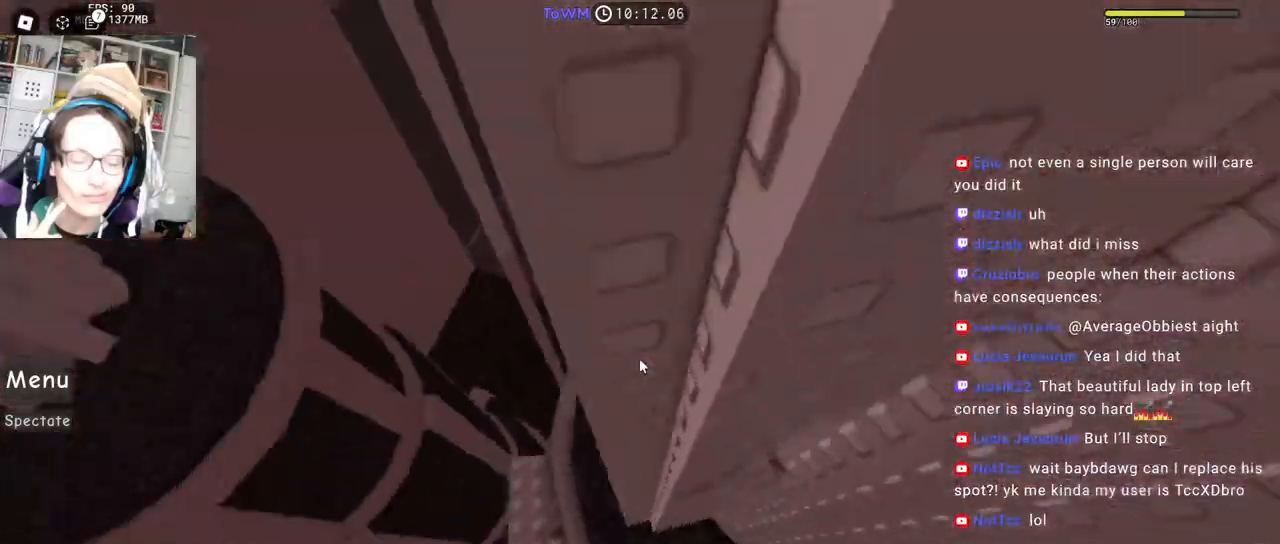
{"keys": ["d", "w"], "mouse": ["right"], "events": [[50, "d", "up"], [434, "d", "down"]]}
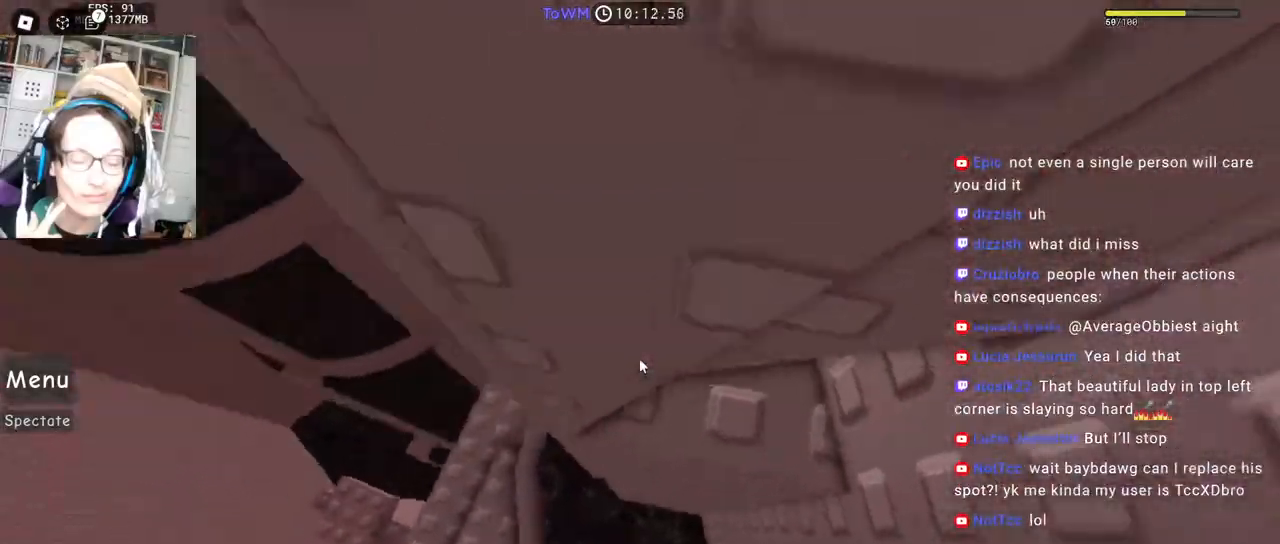
{"keys": ["d"], "mouse": ["right"], "events": [[50, "w", "up"]]}
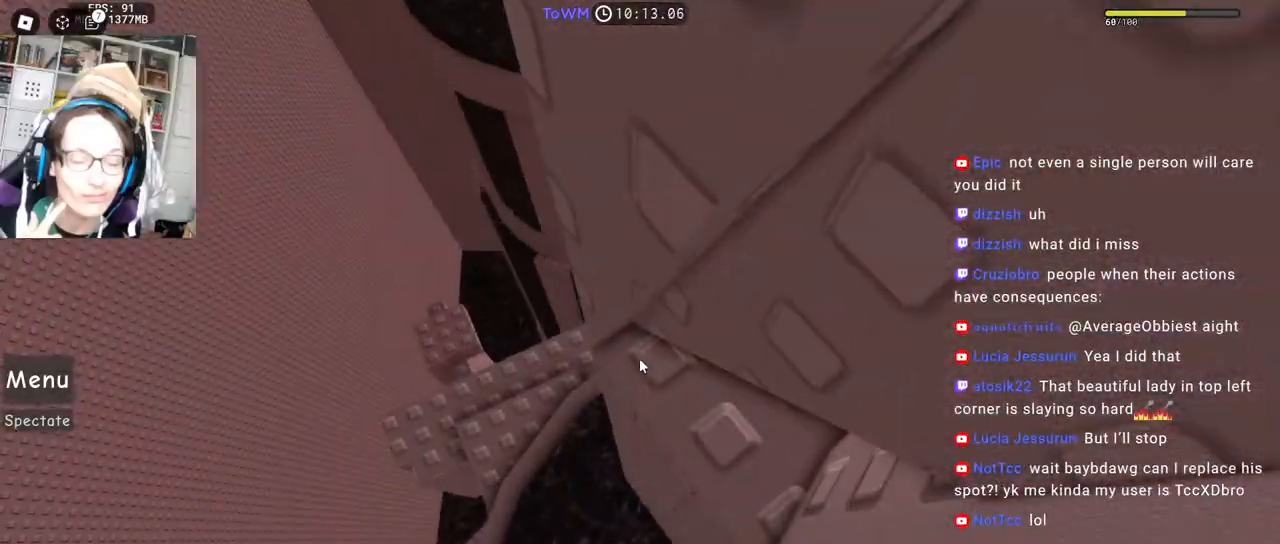
{"keys": [], "mouse": ["right"], "events": [[450, "d", "up"]]}
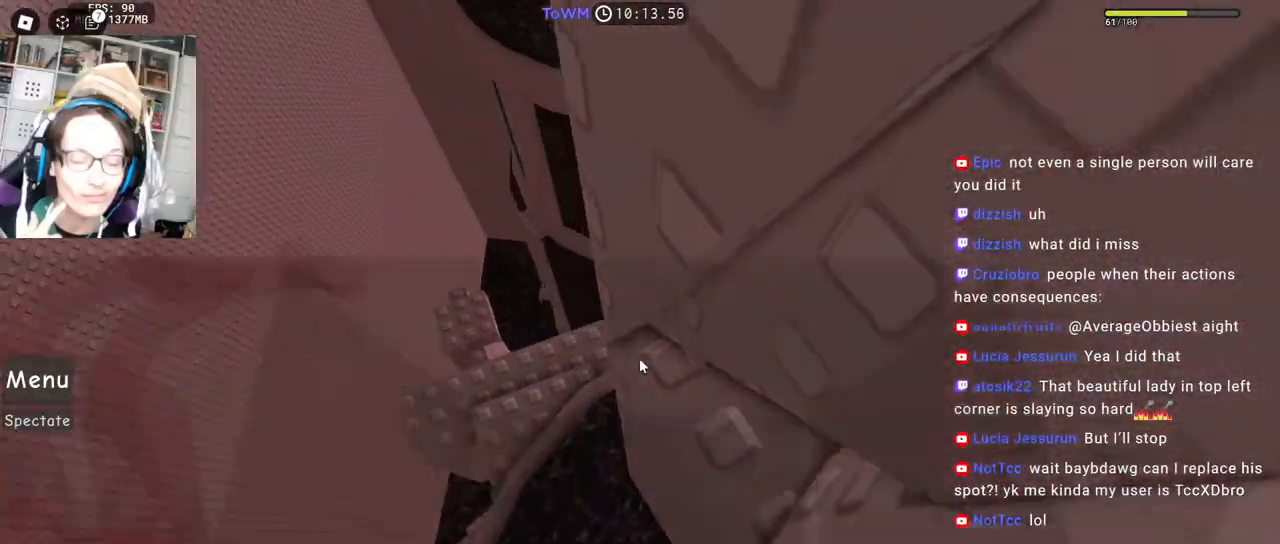
{"keys": ["d", "shift"], "mouse": ["right"], "events": [[317, "d", "down"], [417, "space", "down"], [467, "shift", "down"], [500, "space", "up"]]}
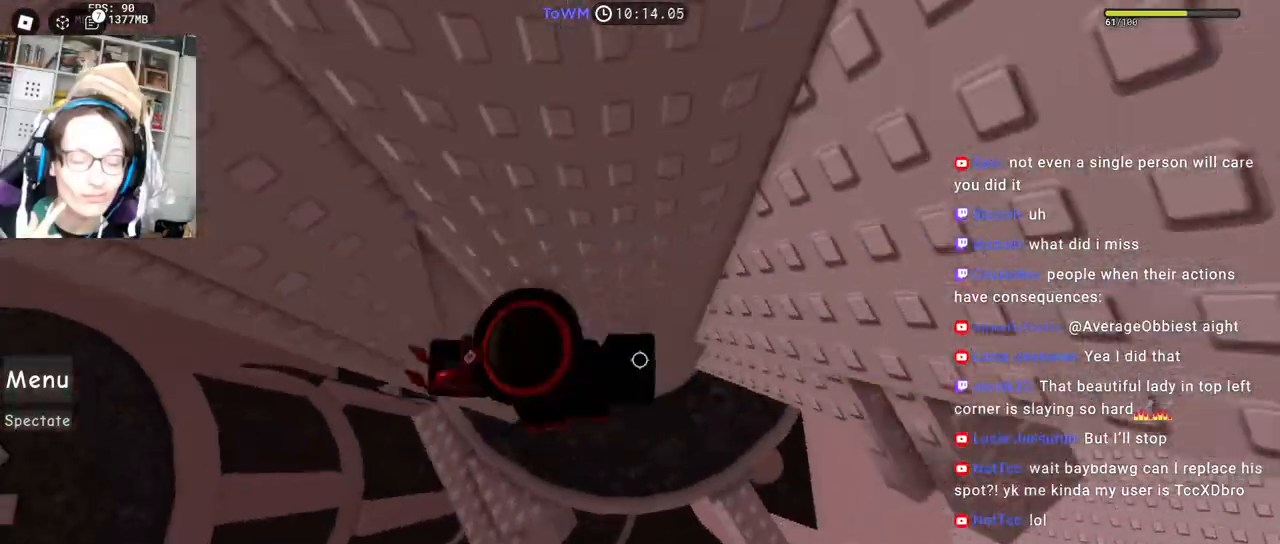
{"keys": ["shift", "w"], "mouse": ["wheel", "right"], "events": [[117, "shift", "up"], [200, "w", "down"], [434, "d", "up"], [450, "shift", "down"], [467, "mouse_wheel", "down"]]}
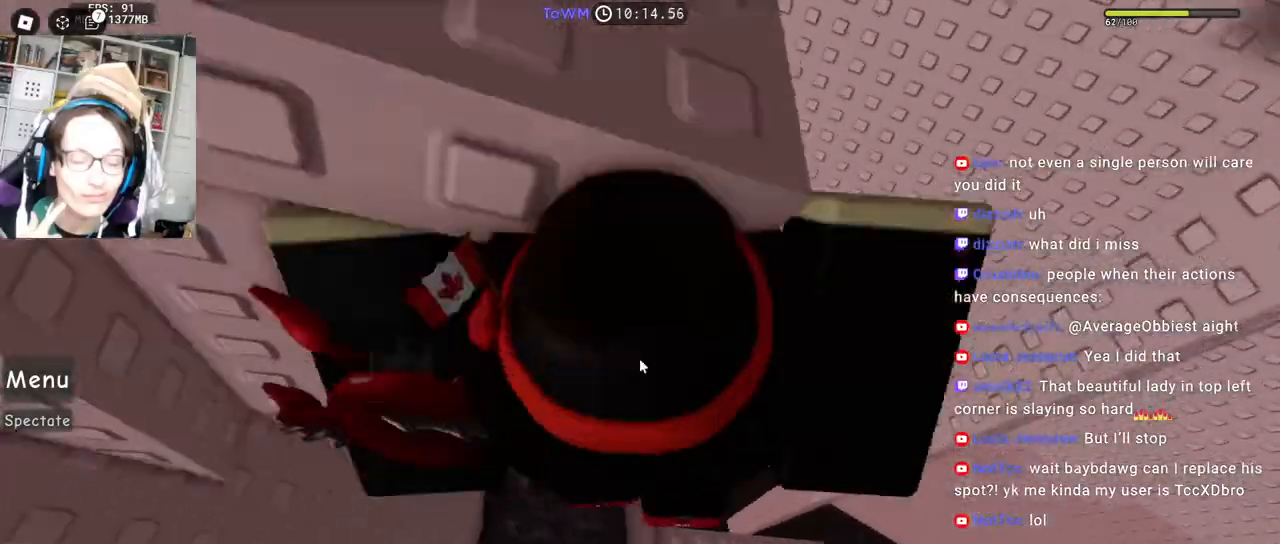
{"keys": ["a", "space"], "mouse": ["right"], "events": [[67, "mouse_wheel", "up"], [100, "shift", "up"], [234, "a", "down"], [284, "w", "up"], [317, "space", "down"]]}
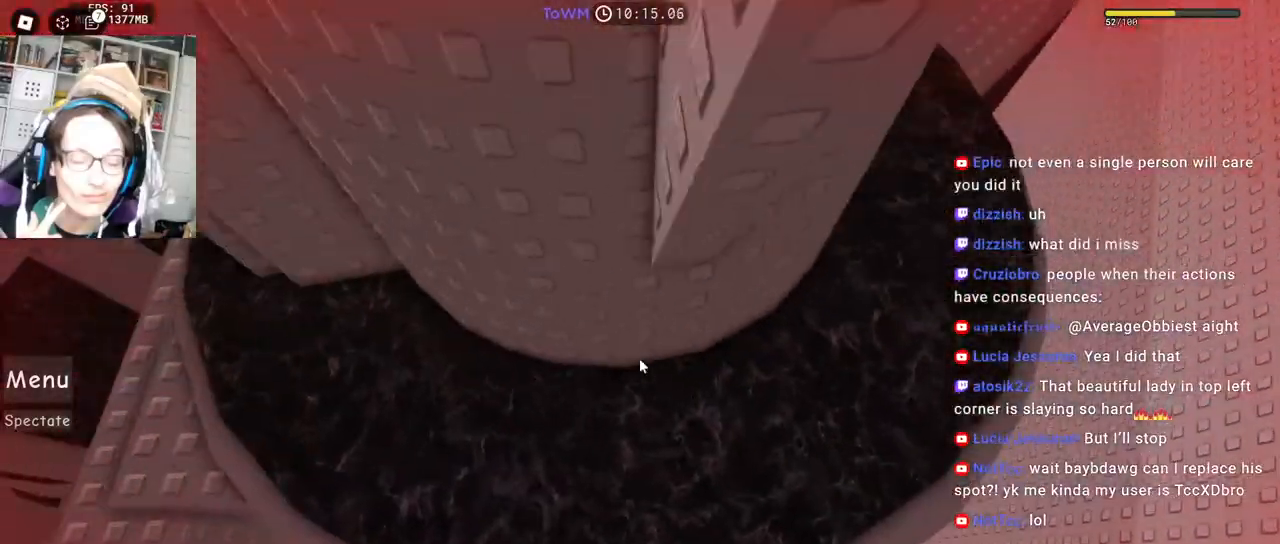
{"keys": ["a"], "mouse": ["right"], "events": [[484, "space", "up"]]}
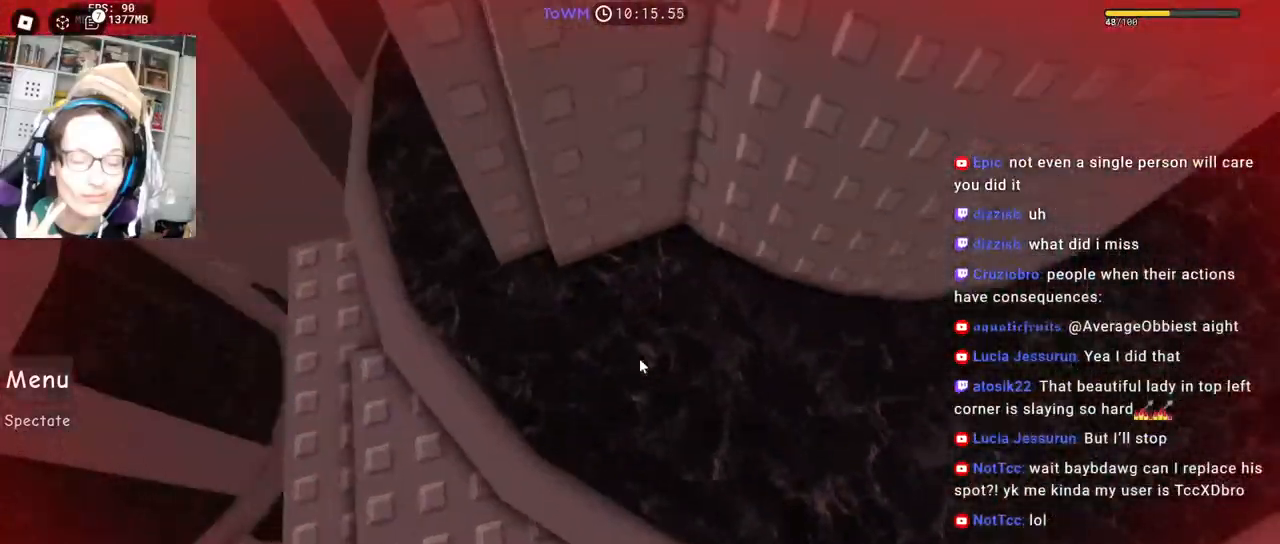
{"keys": ["a"], "mouse": ["right"], "events": [[34, "shift", "down"], [167, "shift", "up"]]}
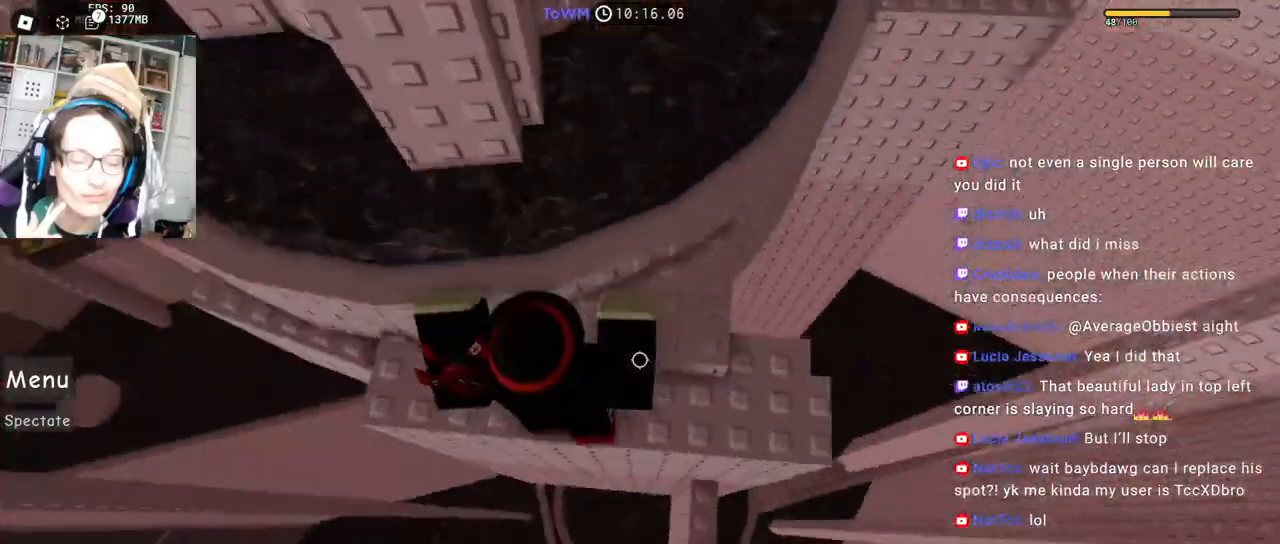
{"keys": ["a", "space"], "mouse": ["right"], "events": [[250, "space", "down"]]}
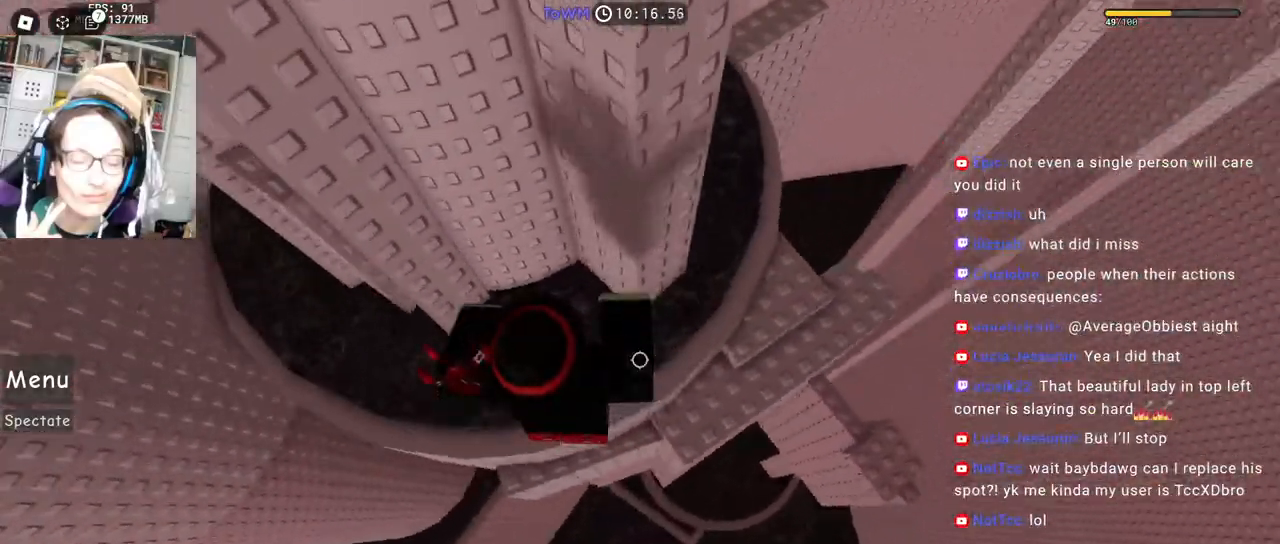
{"keys": ["a", "w"], "mouse": ["right"], "events": [[334, "space", "up"], [400, "w", "down"]]}
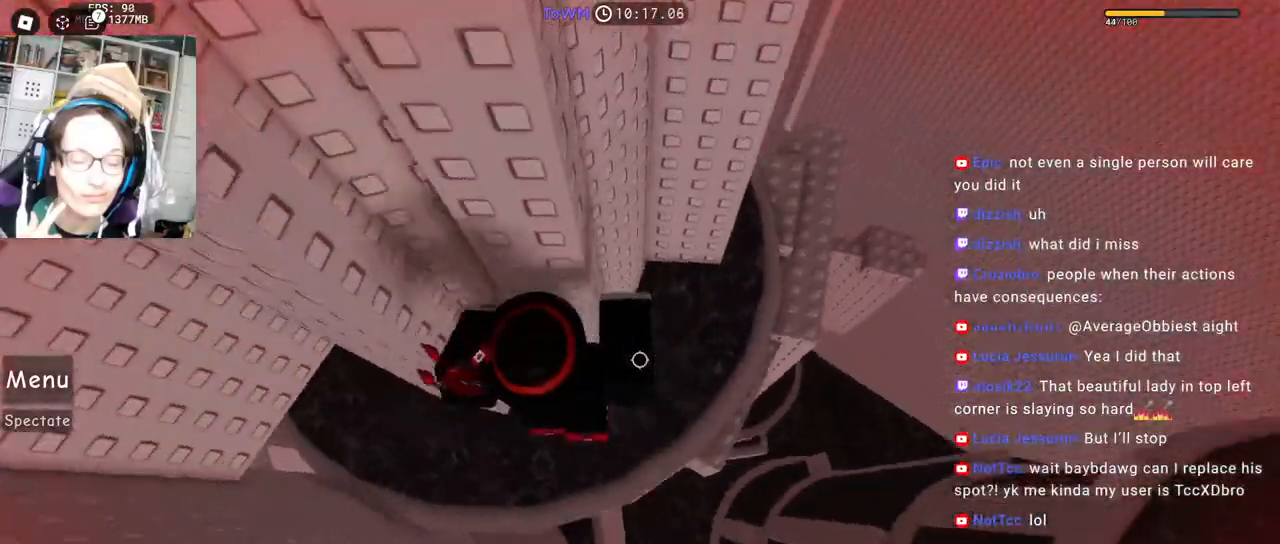
{"keys": ["w"], "mouse": ["right"], "events": [[100, "a", "up"], [134, "w", "up"], [150, "d", "down"], [317, "space", "down"], [384, "space", "up"], [384, "w", "down"], [484, "d", "up"]]}
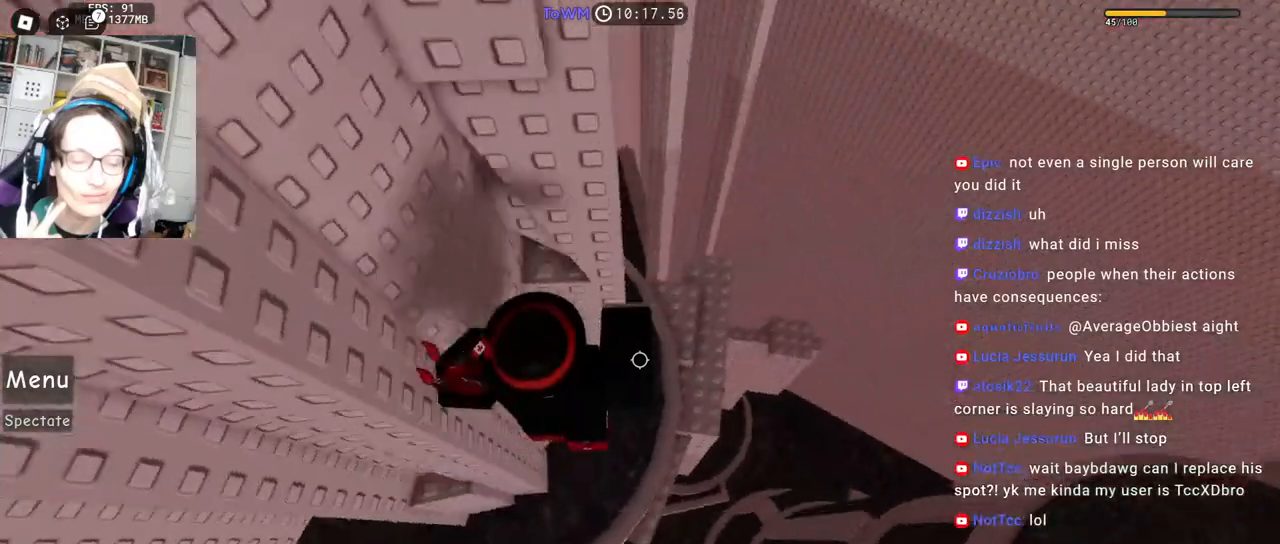
{"keys": [], "mouse": ["right"], "events": [[250, "shift", "down"], [417, "shift", "up"], [484, "w", "up"]]}
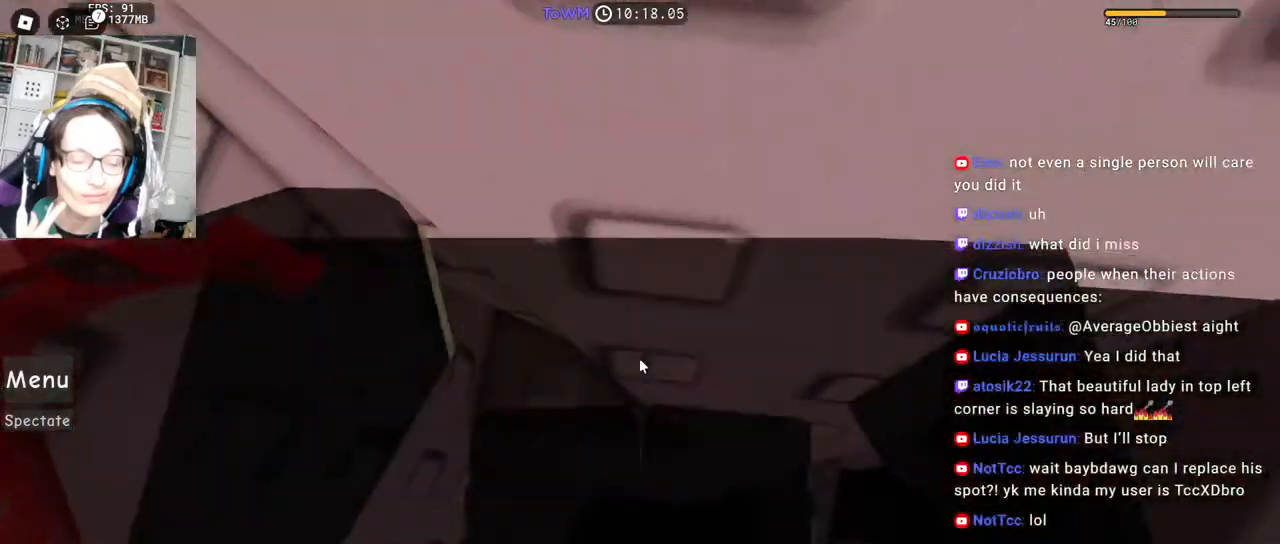
{"keys": ["d"], "mouse": ["right"], "events": [[134, "d", "down"], [134, "w", "down"], [267, "space", "down"], [284, "w", "up"], [350, "space", "up"]]}
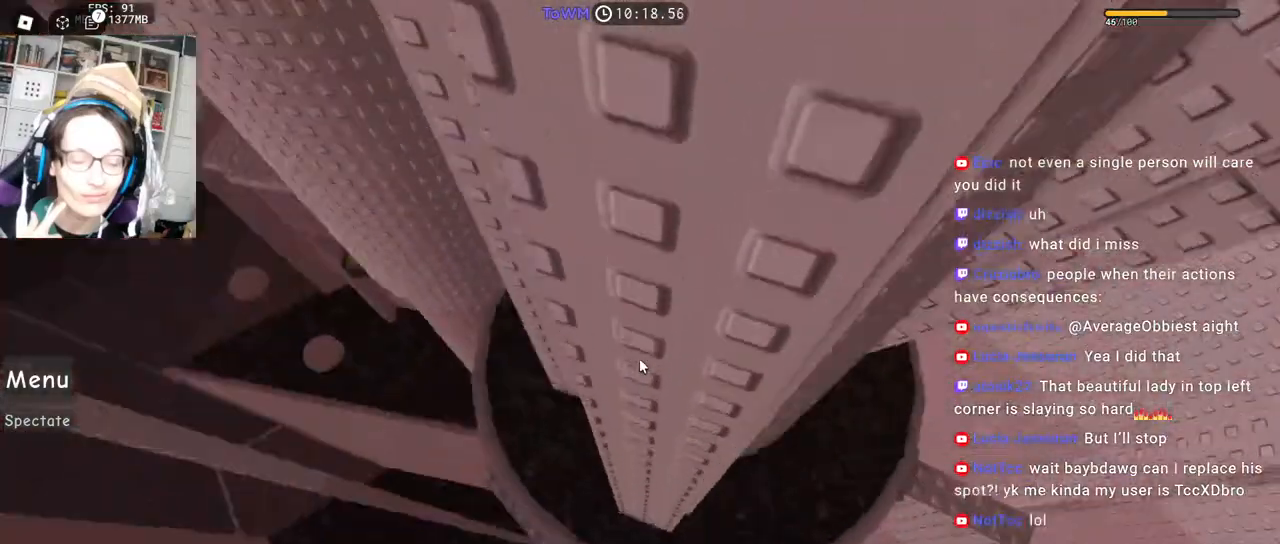
{"keys": ["w"], "mouse": ["right"], "events": [[217, "w", "down"], [267, "d", "up"]]}
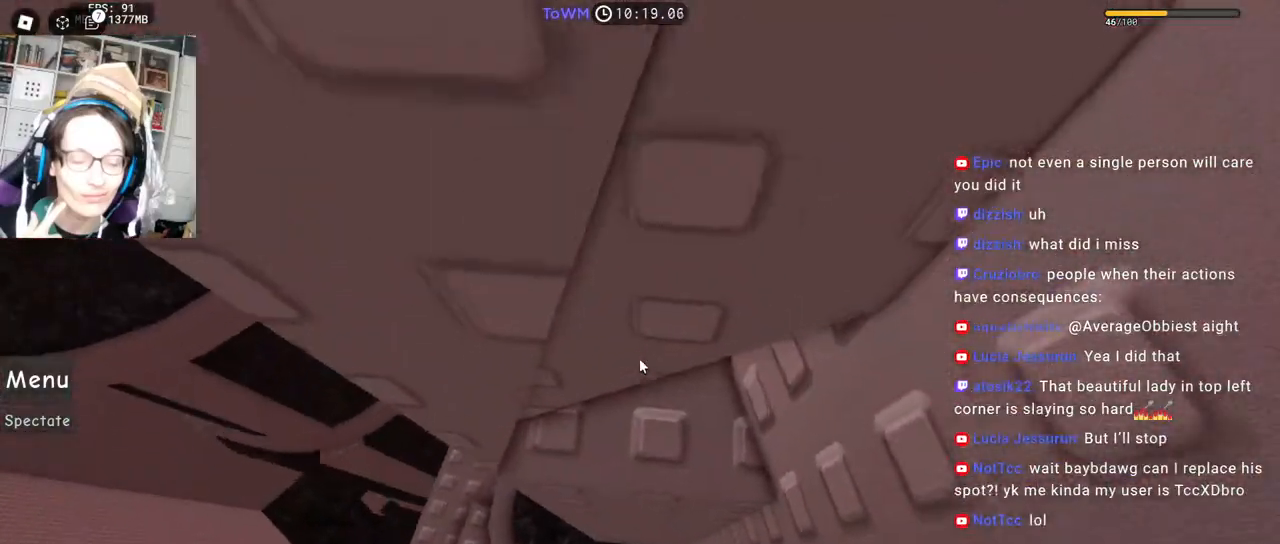
{"keys": ["d"], "mouse": ["right"], "events": [[150, "d", "down"], [250, "w", "up"]]}
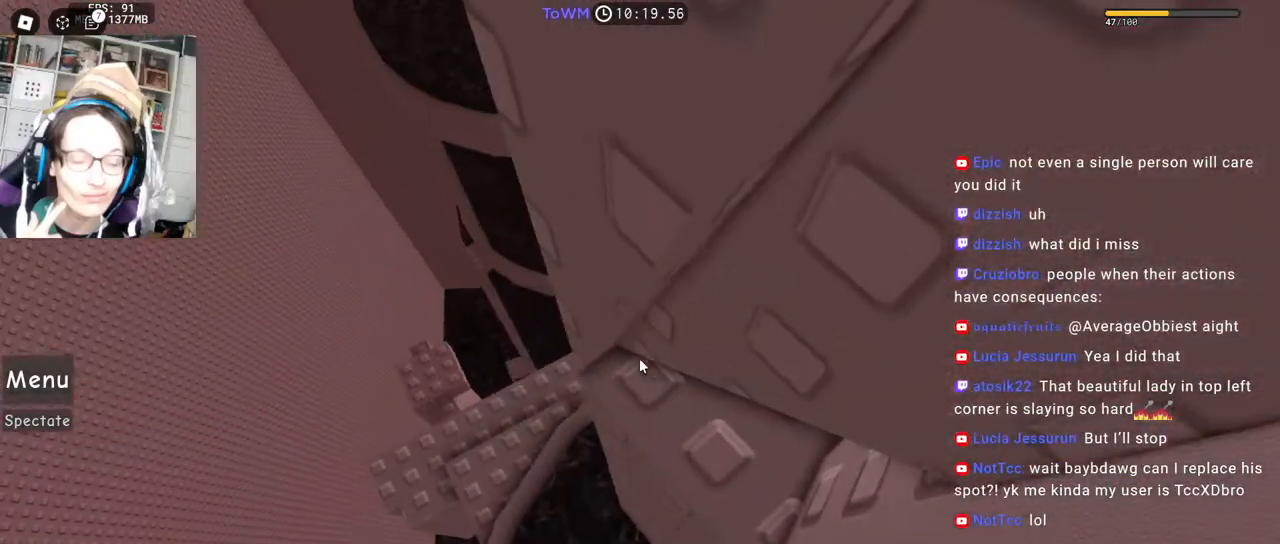
{"keys": ["d"], "mouse": ["right"], "events": []}